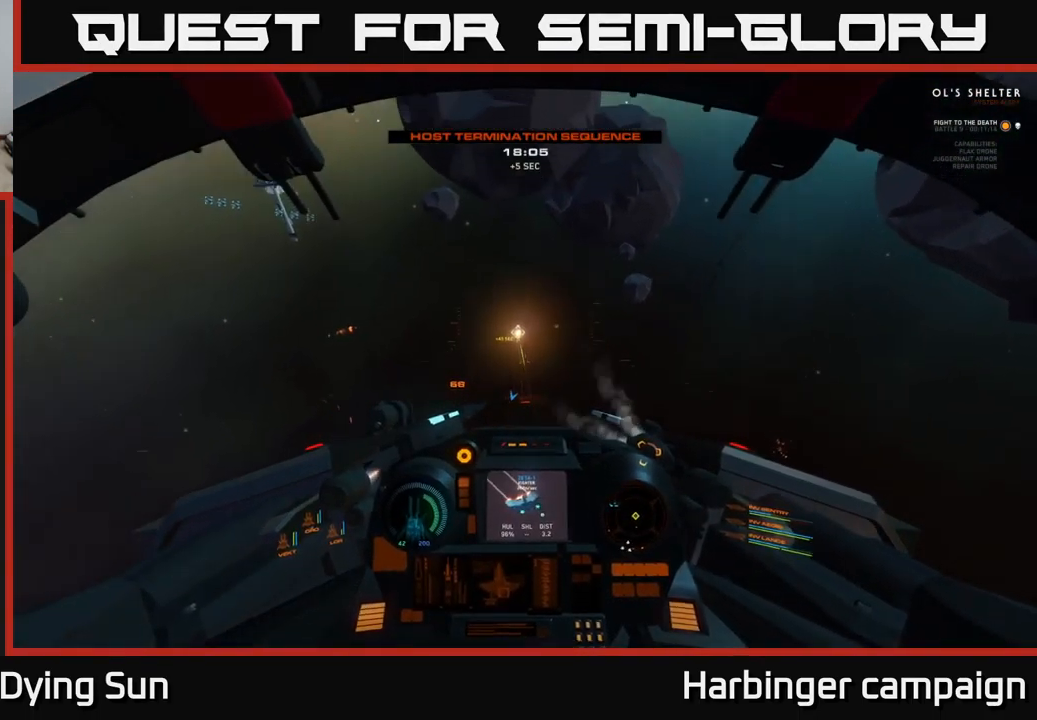
Gameplay with a controller (Xbox layout); each line is a JSON object with the inputs held at the frame after it. "events" lists button and stick changes between this image and that frame as [ms after this image, input, new state], when the widget could be followed in between.
{"buttons": ["L2"], "left_stick": "center", "right_stick": "down", "events": [[83, "right_stick", "center"], [150, "right_stick", "down-right"], [267, "right_stick", "center"], [450, "right_stick", "down"]]}
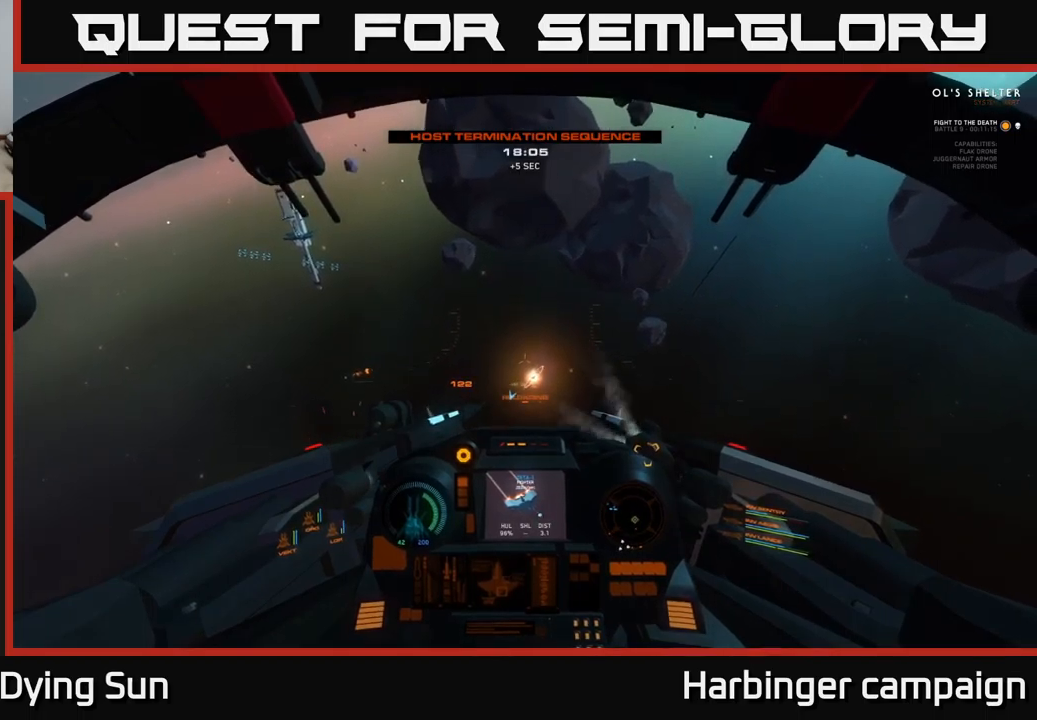
{"buttons": ["L2"], "left_stick": "center", "right_stick": "center", "events": [[100, "right_stick", "center"], [284, "right_stick", "right"], [367, "right_stick", "center"]]}
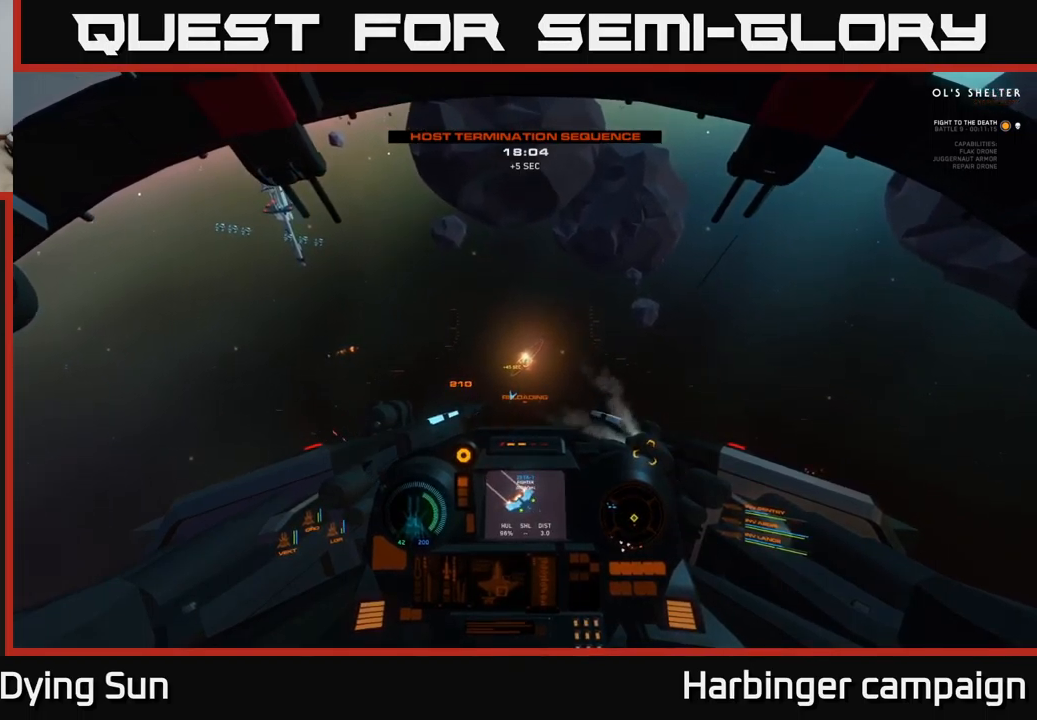
{"buttons": ["L2"], "left_stick": "center", "right_stick": "center", "events": [[400, "right_stick", "down-left"], [450, "right_stick", "center"]]}
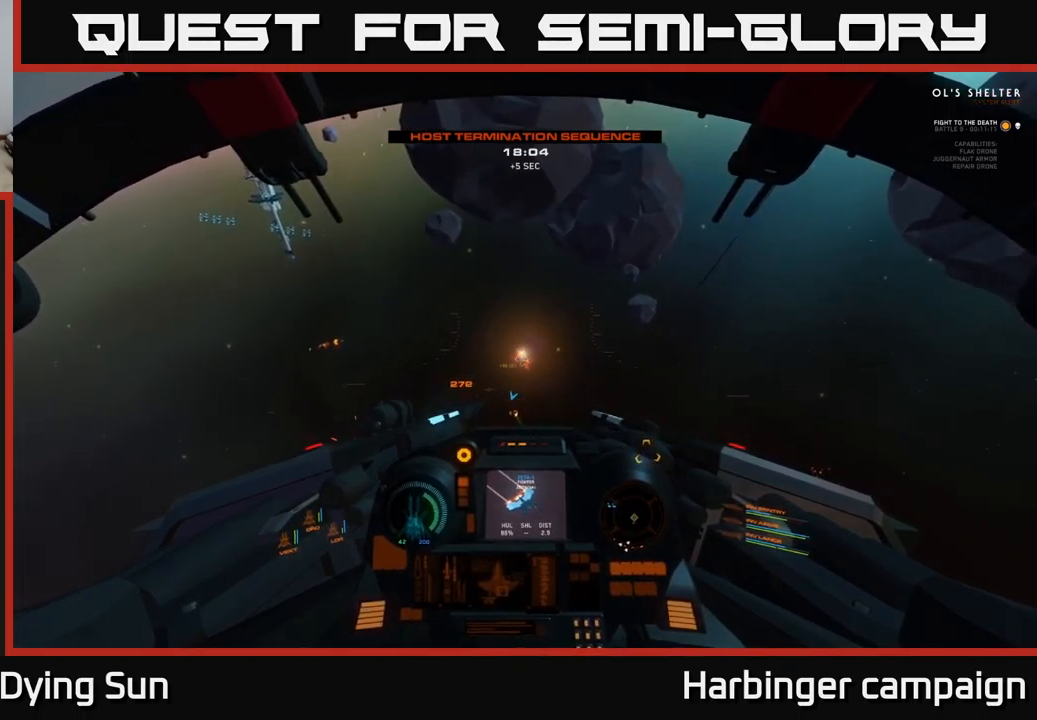
{"buttons": ["L2"], "left_stick": "center", "right_stick": "center", "events": [[234, "R1", "down"], [300, "R1", "up"]]}
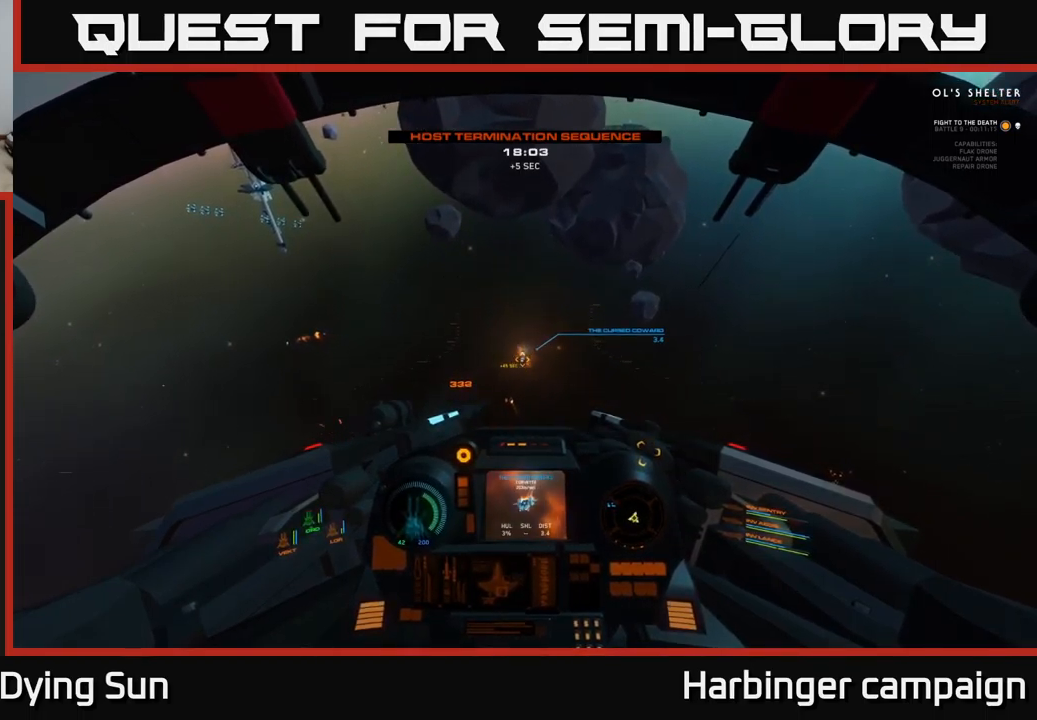
{"buttons": ["L2"], "left_stick": "center", "right_stick": "center", "events": [[167, "R2", "down"], [250, "R2", "up"]]}
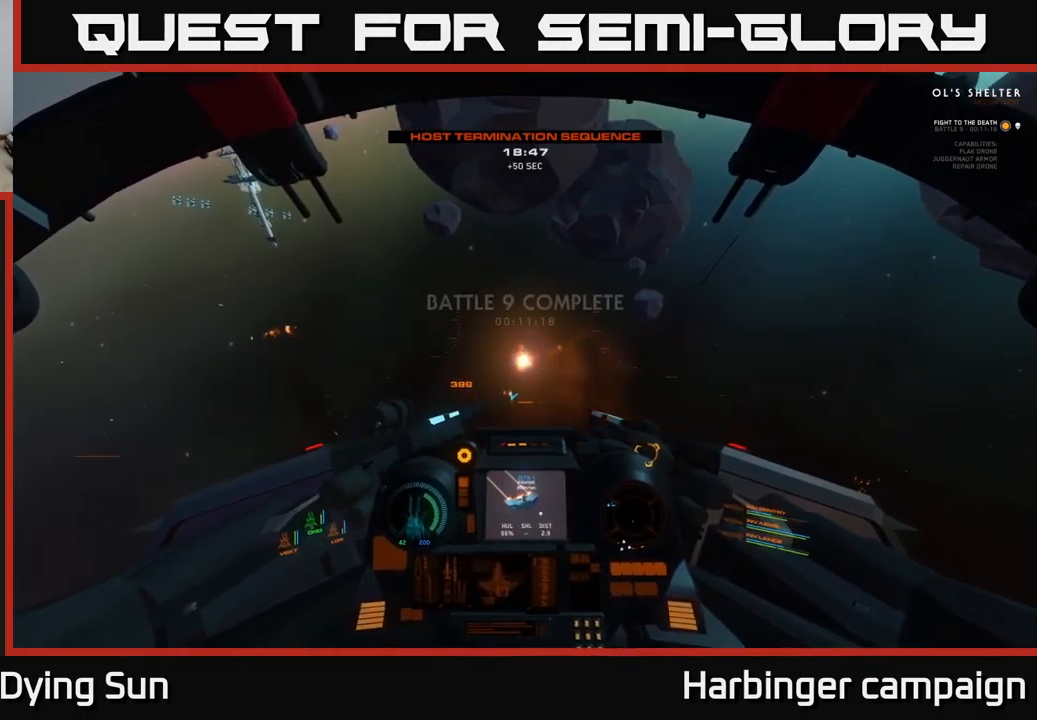
{"buttons": ["L3"], "left_stick": "center", "right_stick": "up-left", "events": [[334, "right_stick", "left"], [367, "L2", "up"], [484, "L3", "down"], [500, "right_stick", "up-left"]]}
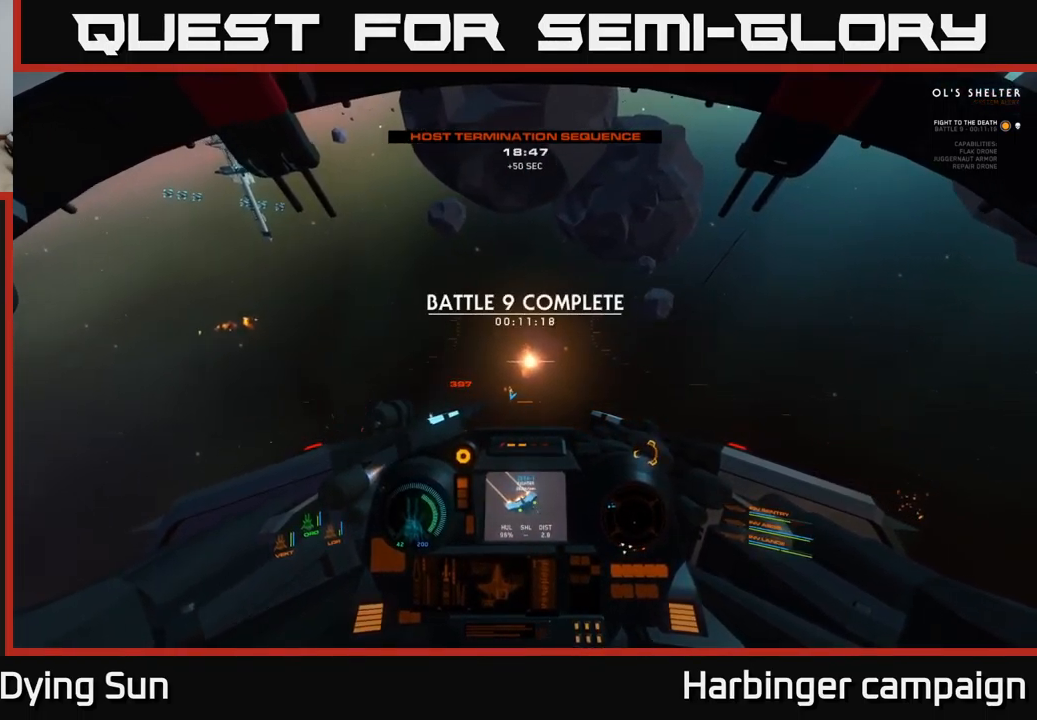
{"buttons": [], "left_stick": "center", "right_stick": "center", "events": [[217, "L3", "up"], [317, "right_stick", "center"], [334, "X", "down"], [400, "X", "up"]]}
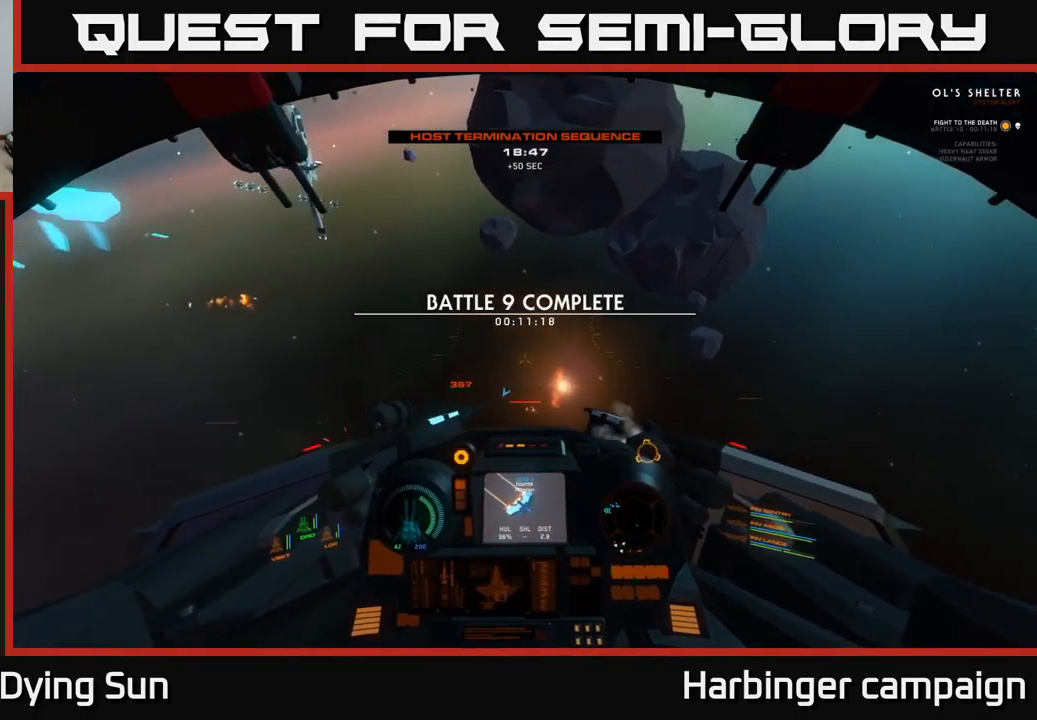
{"buttons": [], "left_stick": "center", "right_stick": "center", "events": [[50, "right_stick", "up-left"], [250, "right_stick", "center"], [300, "Y", "down"], [367, "Y", "up"]]}
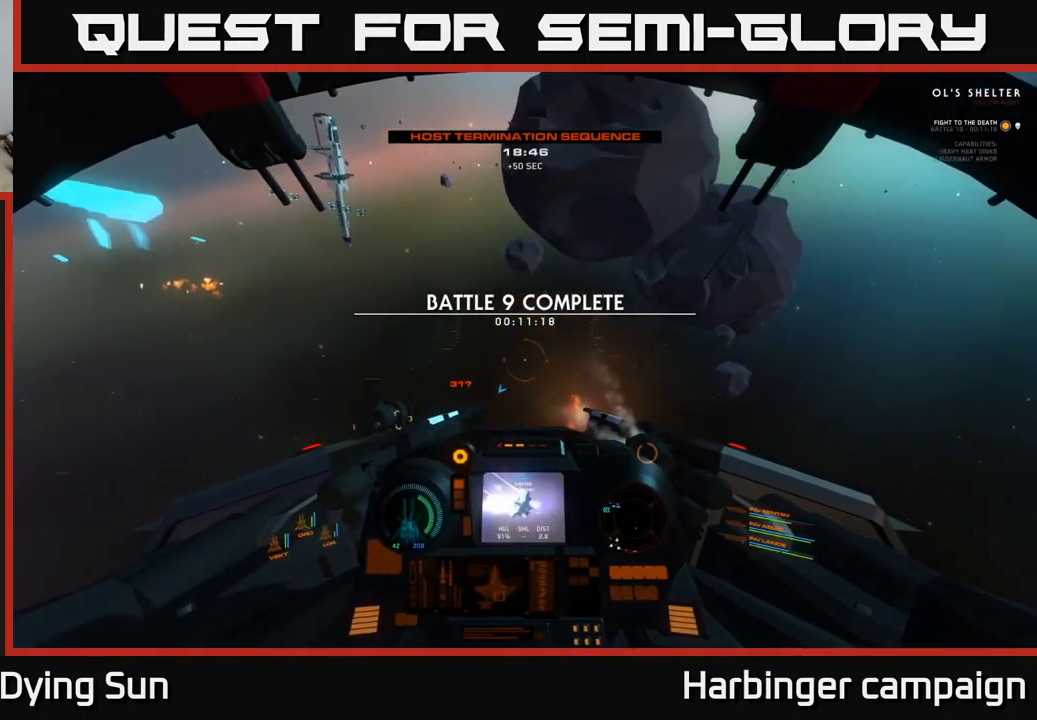
{"buttons": [], "left_stick": "center", "right_stick": "up-left", "events": [[17, "X", "down"], [84, "X", "up"], [234, "right_stick", "up-left"]]}
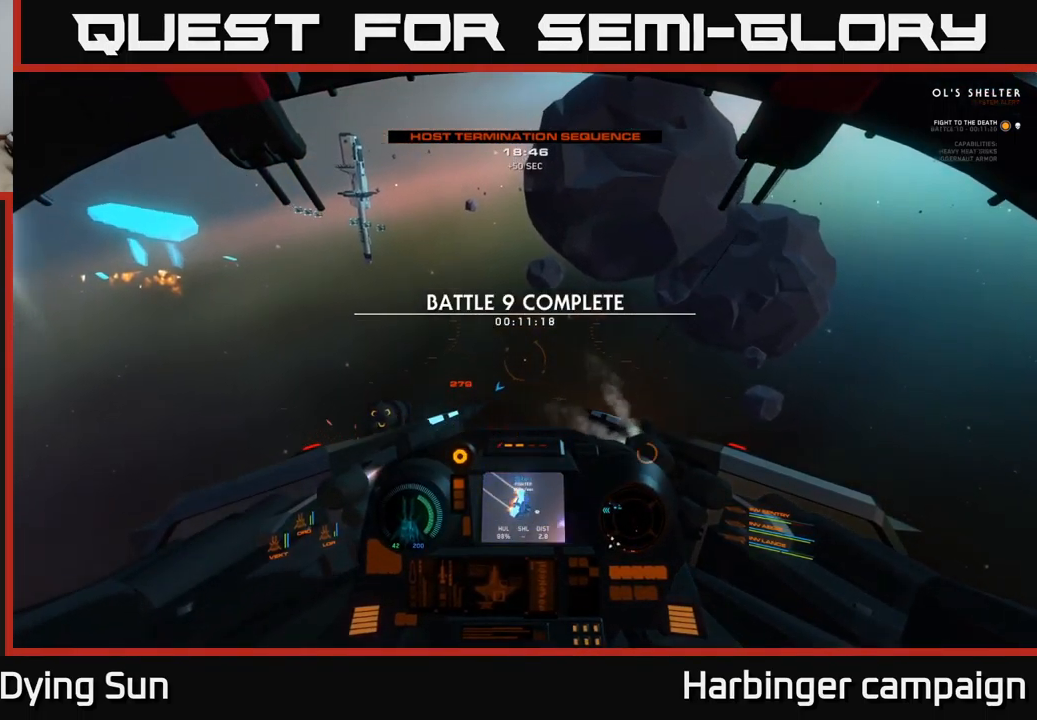
{"buttons": [], "left_stick": "center", "right_stick": "center", "events": [[234, "left_stick", "left"], [300, "right_stick", "center"], [367, "Y", "down"], [417, "Y", "up"], [484, "left_stick", "center"]]}
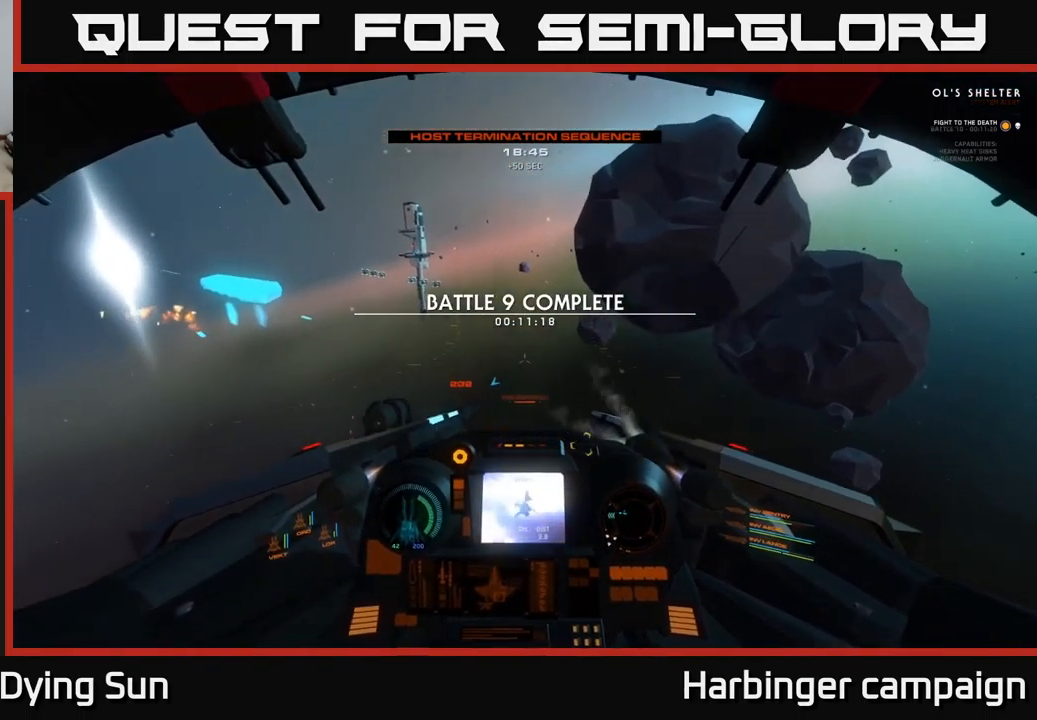
{"buttons": [], "left_stick": "right", "right_stick": "left", "events": [[67, "right_stick", "left"], [450, "left_stick", "right"]]}
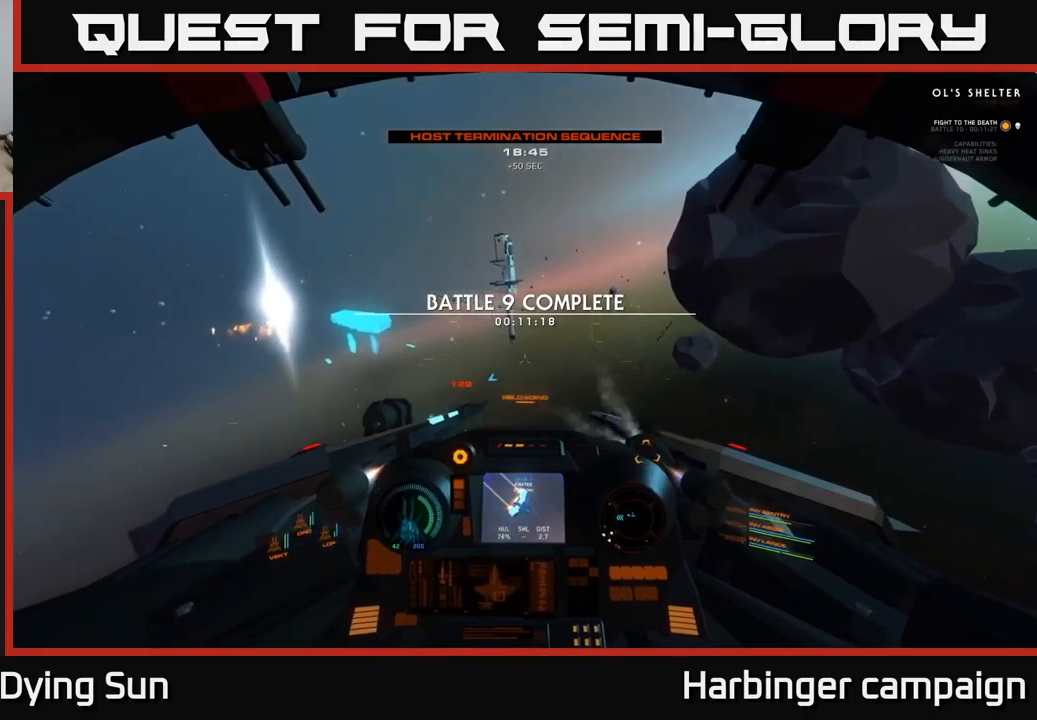
{"buttons": ["L2"], "left_stick": "center", "right_stick": "left", "events": [[33, "L3", "down"], [250, "L3", "up"], [333, "left_stick", "center"], [433, "L2", "down"]]}
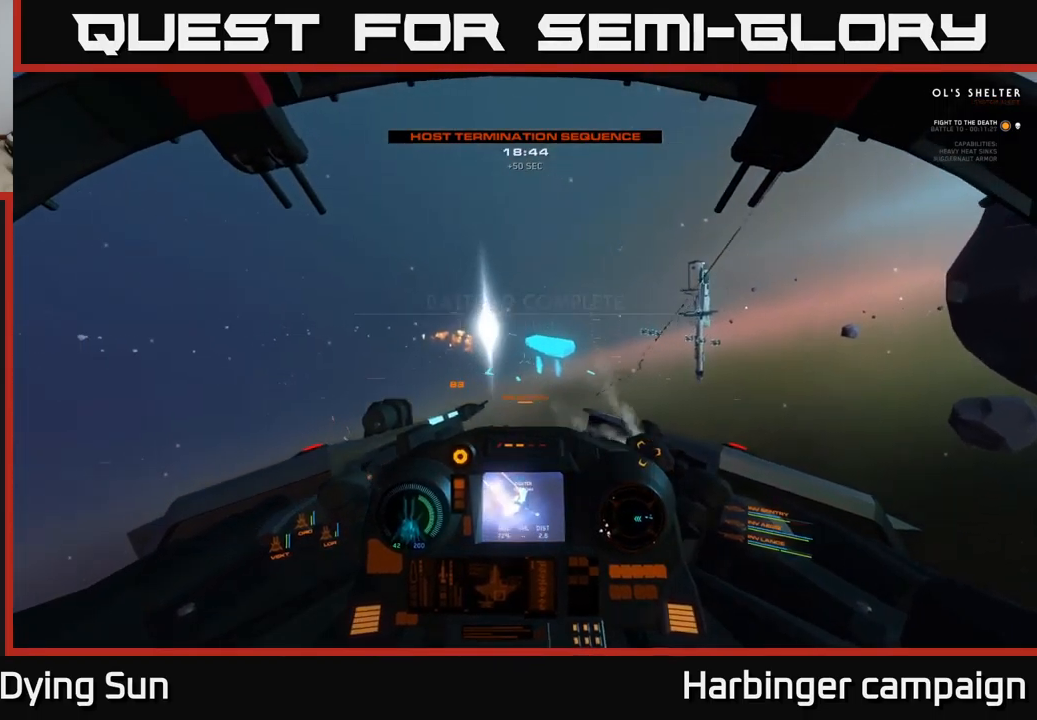
{"buttons": ["L2"], "left_stick": "center", "right_stick": "right", "events": [[16, "right_stick", "center"], [200, "right_stick", "right"]]}
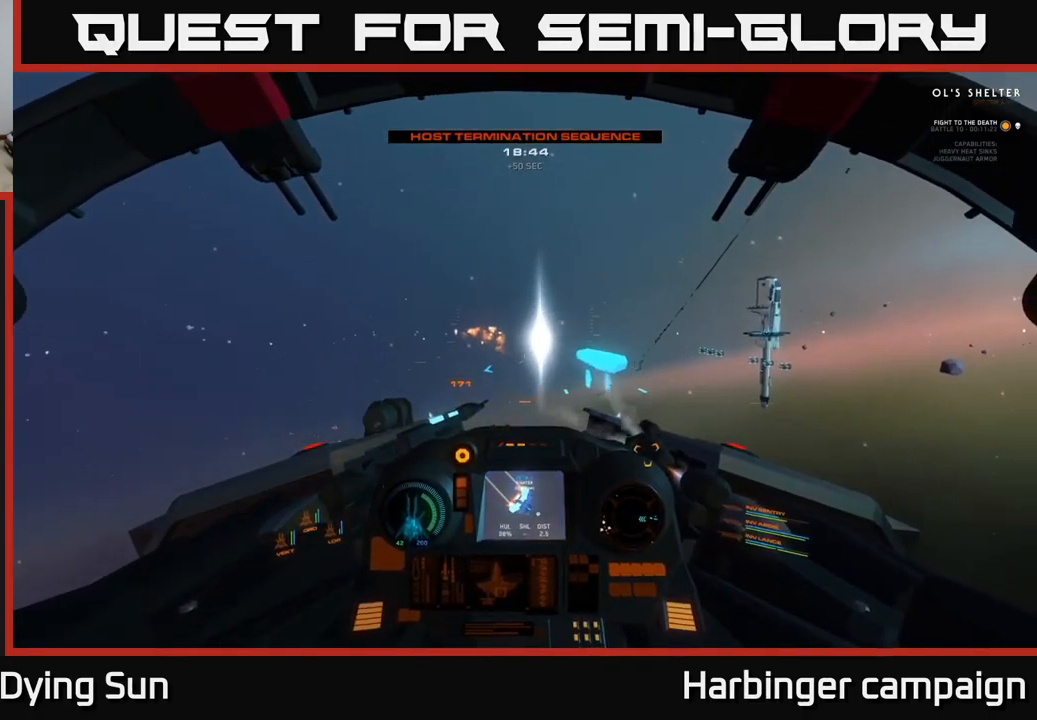
{"buttons": ["L2"], "left_stick": "center", "right_stick": "center", "events": [[133, "right_stick", "center"], [283, "right_stick", "right"], [483, "right_stick", "center"]]}
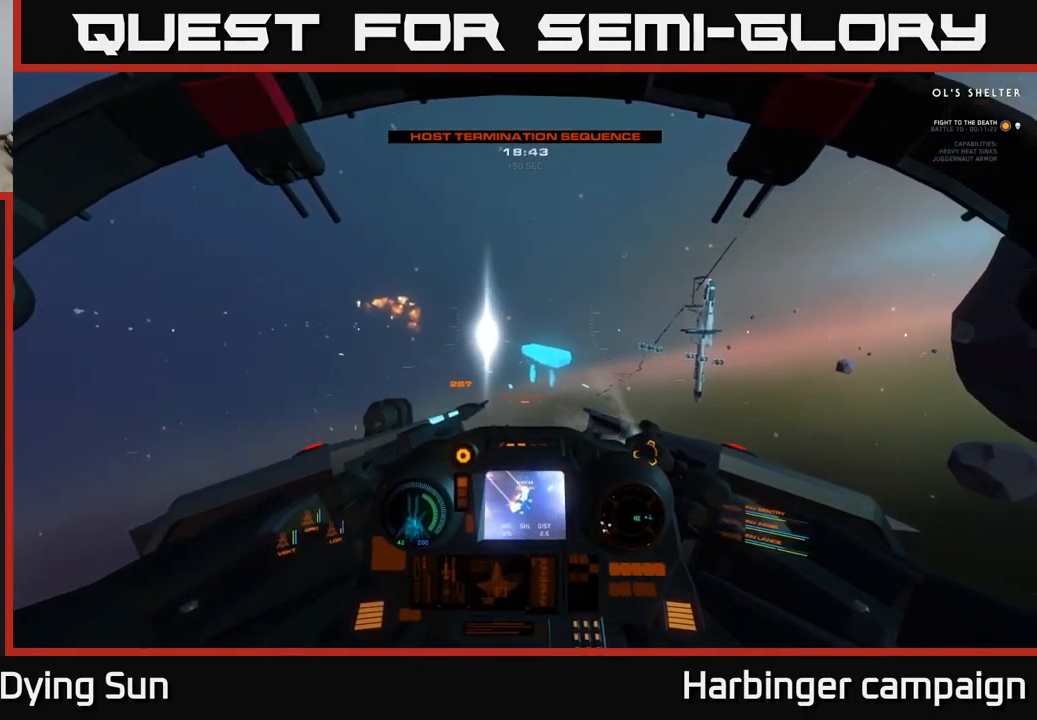
{"buttons": [], "left_stick": "center", "right_stick": "right", "events": [[83, "L2", "up"], [133, "DPAD_UP", "down"], [250, "right_stick", "right"], [350, "DPAD_UP", "up"]]}
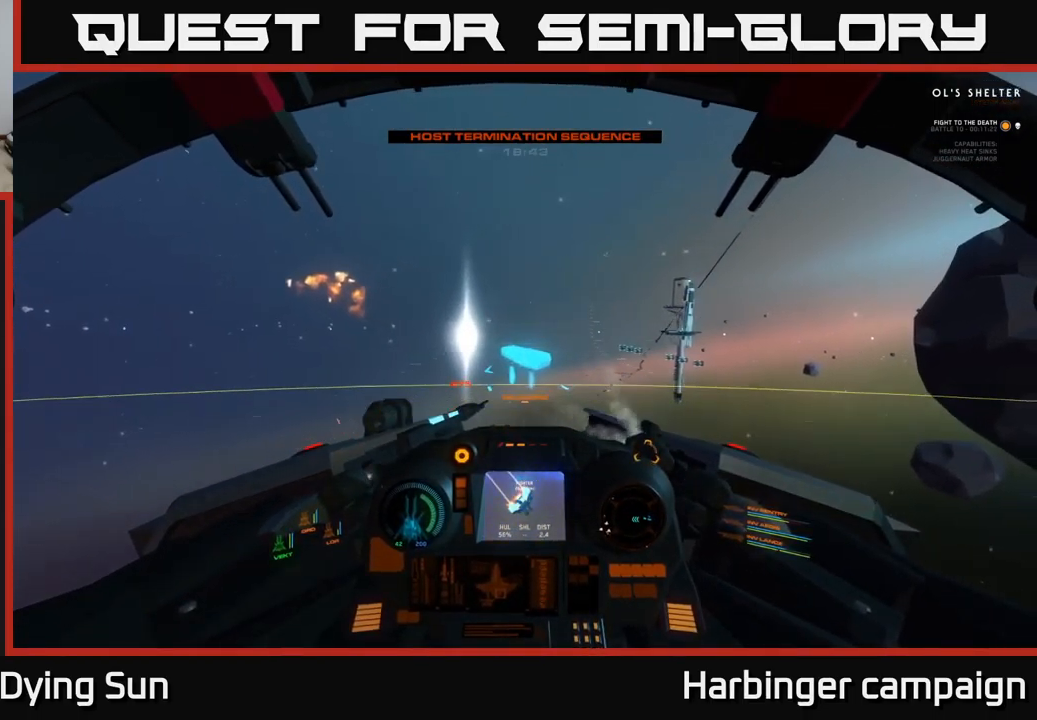
{"buttons": ["L2"], "left_stick": "center", "right_stick": "center", "events": [[16, "right_stick", "center"], [66, "L2", "down"]]}
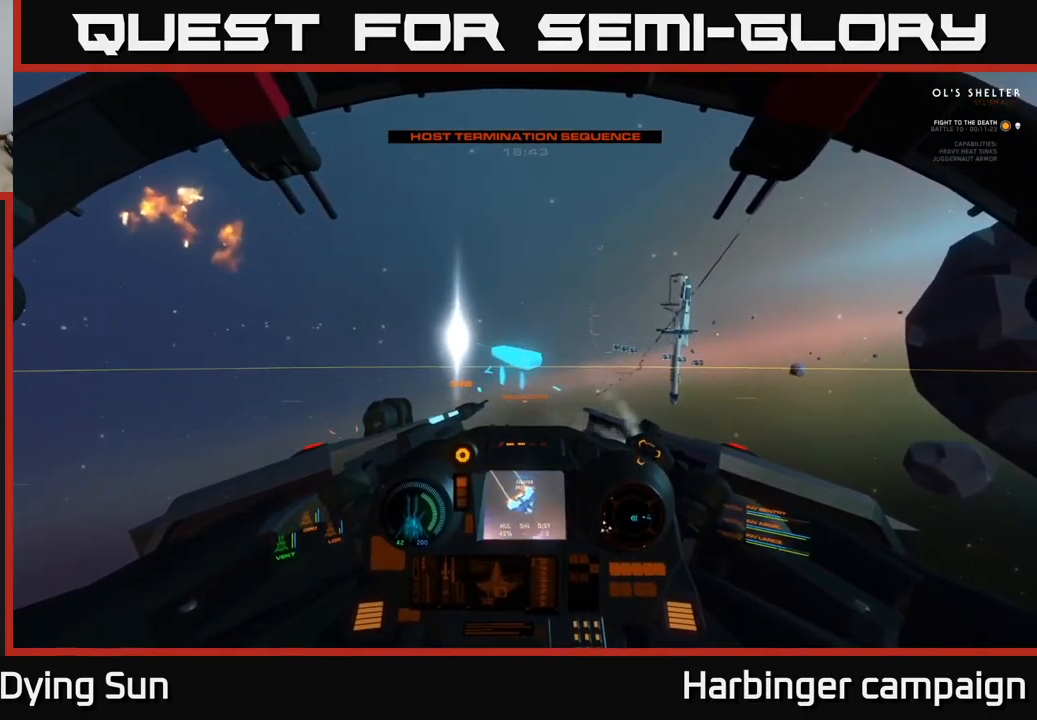
{"buttons": ["L2"], "left_stick": "center", "right_stick": "center", "events": []}
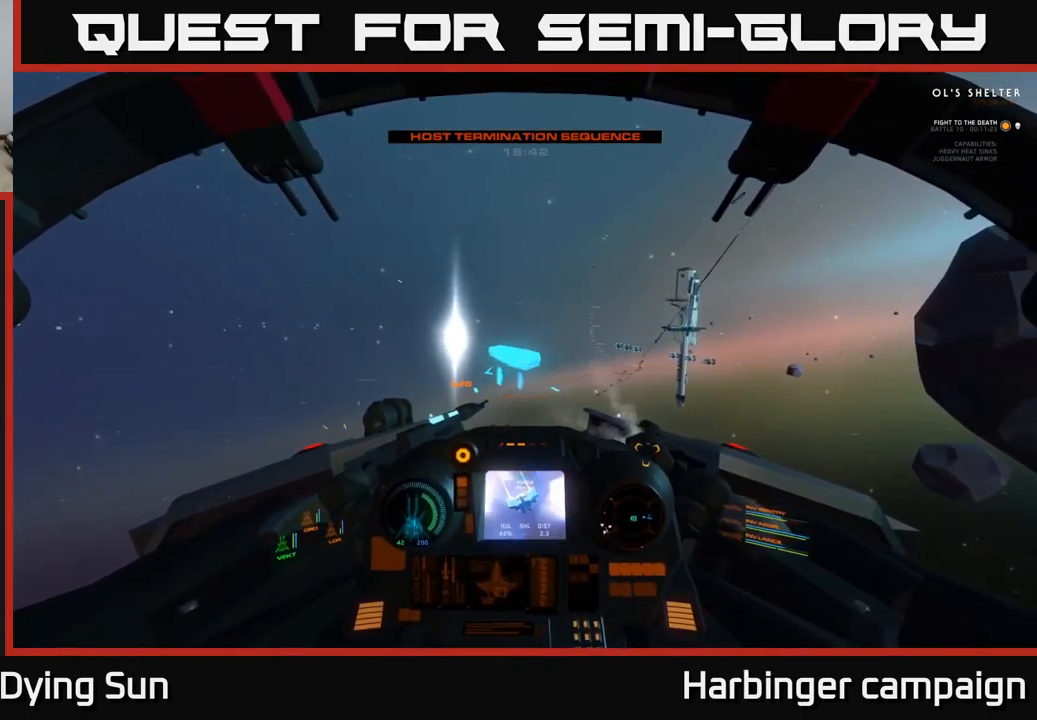
{"buttons": ["L2"], "left_stick": "center", "right_stick": "center", "events": []}
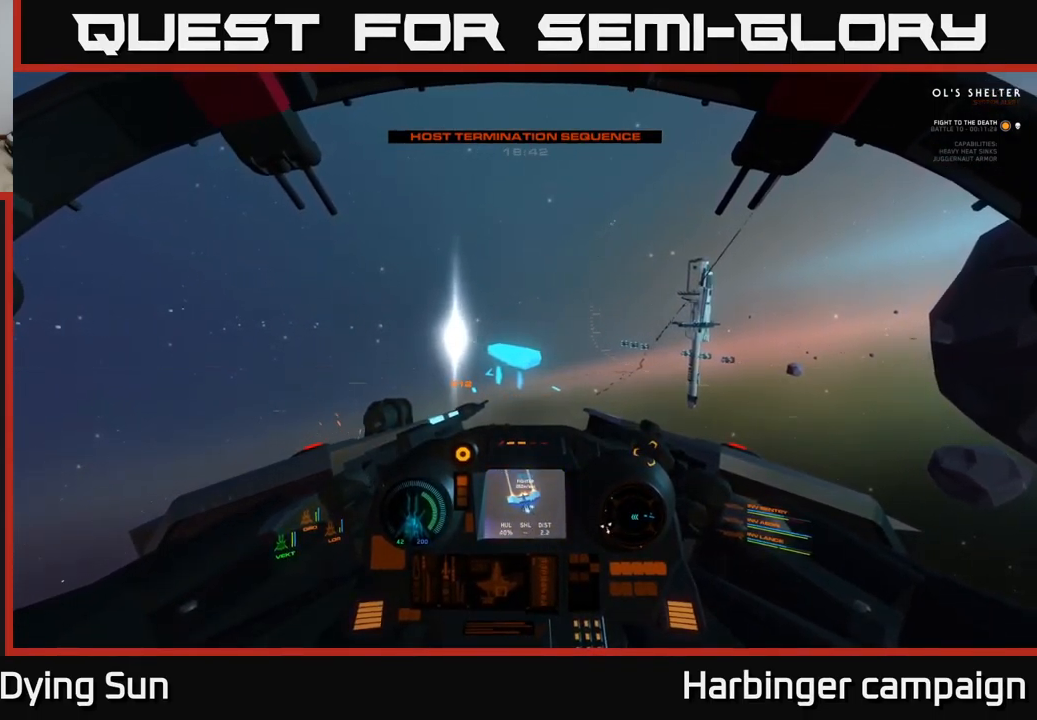
{"buttons": ["L2"], "left_stick": "center", "right_stick": "center", "events": []}
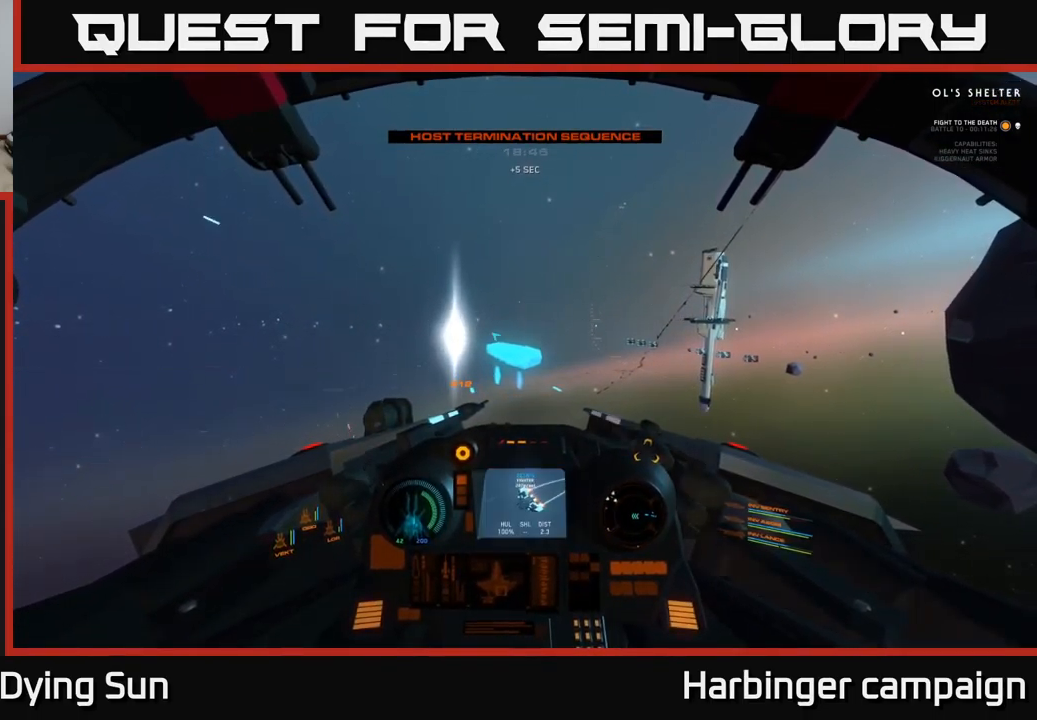
{"buttons": ["L2"], "left_stick": "center", "right_stick": "center", "events": []}
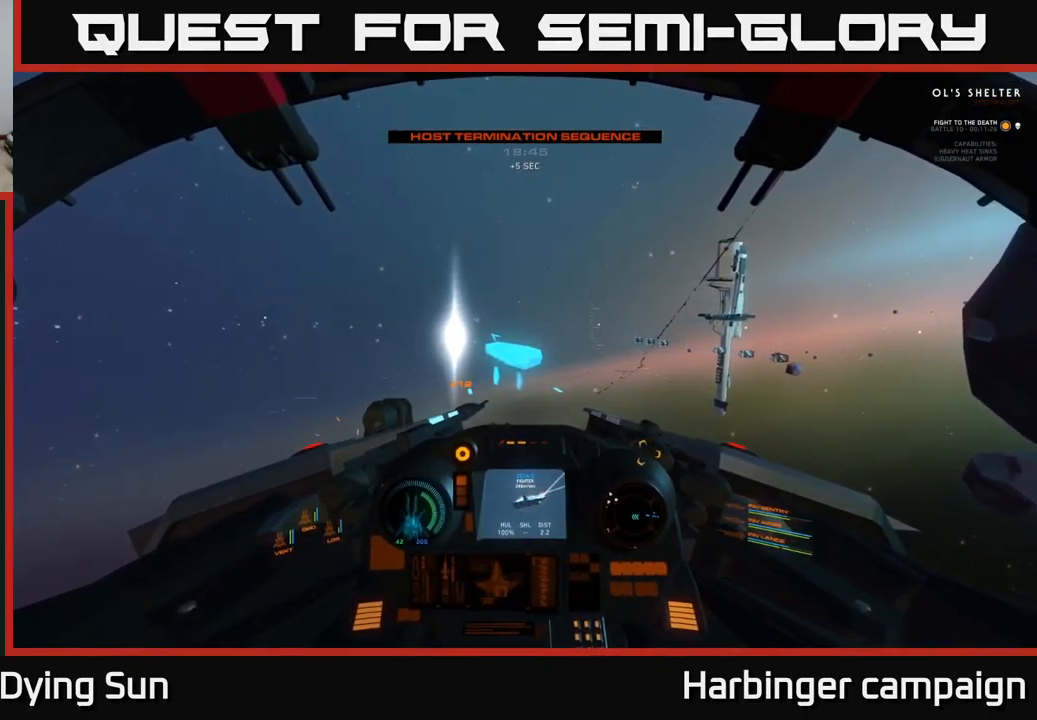
{"buttons": ["L2"], "left_stick": "center", "right_stick": "center", "events": [[383, "right_stick", "down"], [500, "right_stick", "center"]]}
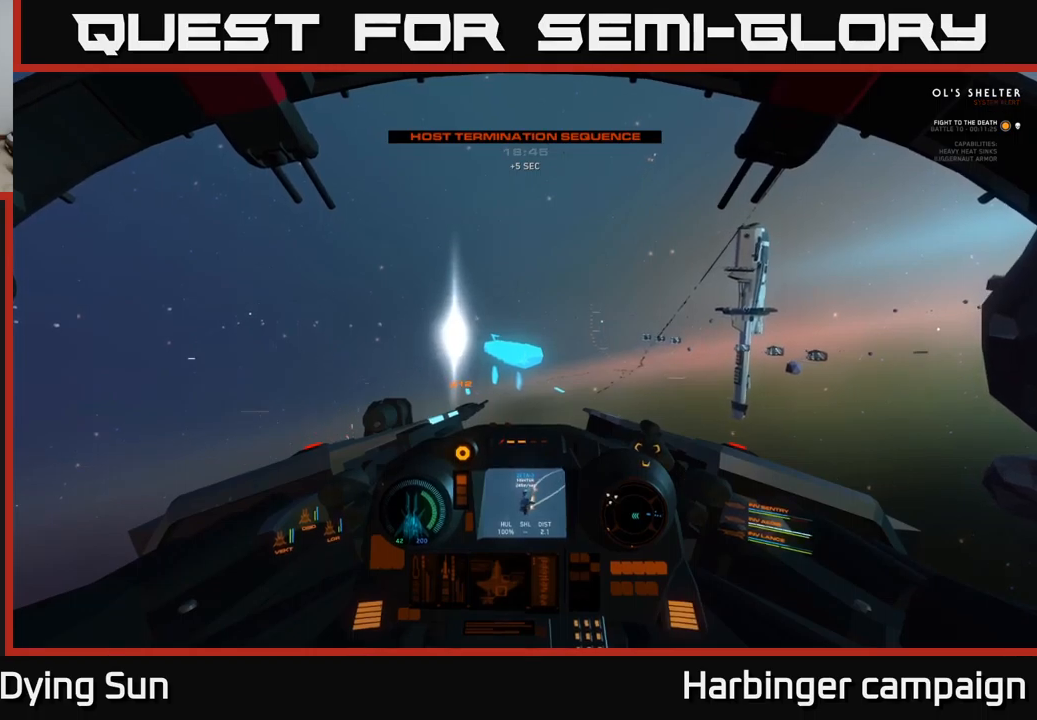
{"buttons": ["L2"], "left_stick": "center", "right_stick": "center", "events": []}
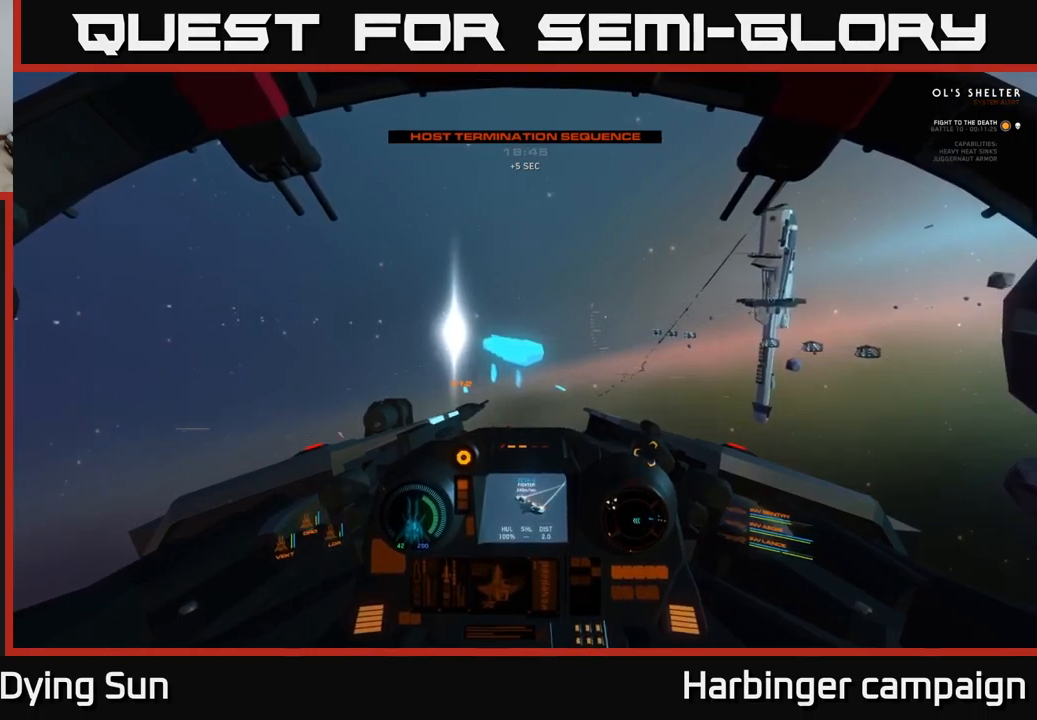
{"buttons": ["L2"], "left_stick": "center", "right_stick": "up-left", "events": [[467, "right_stick", "up-left"]]}
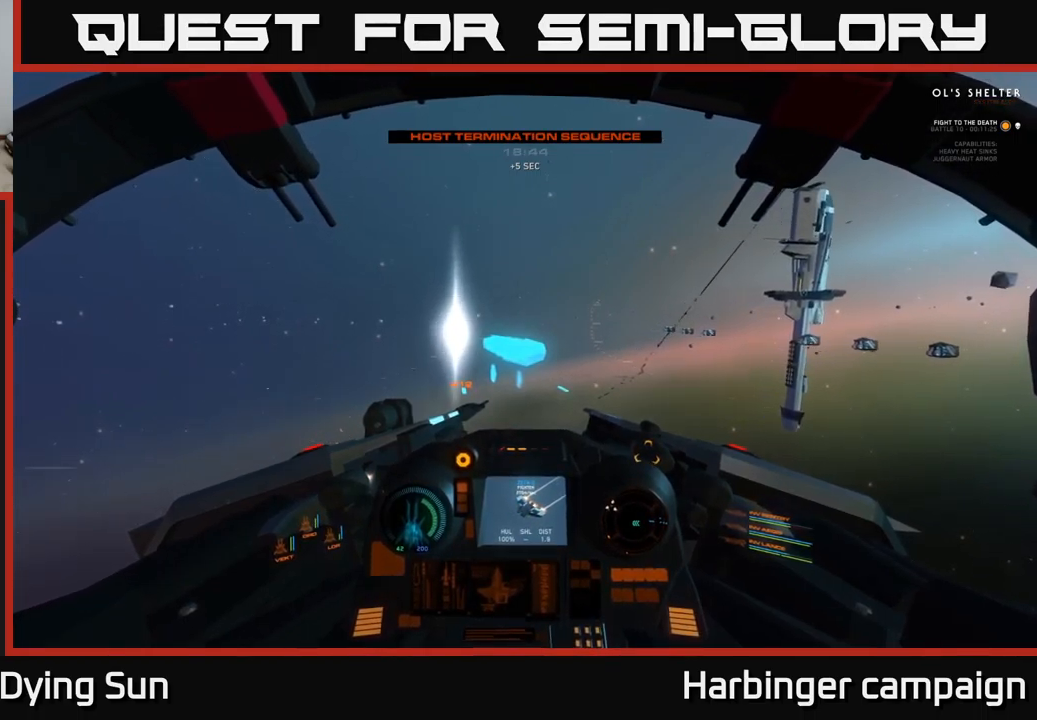
{"buttons": ["L2"], "left_stick": "center", "right_stick": "up", "events": [[67, "right_stick", "center"], [450, "right_stick", "up"]]}
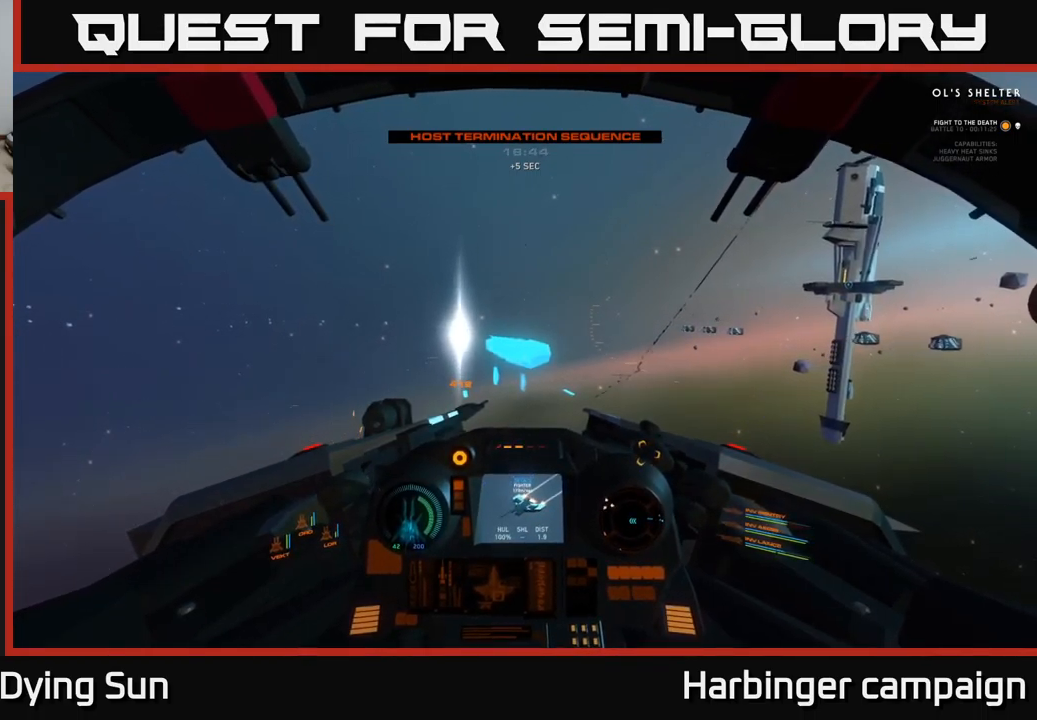
{"buttons": [], "left_stick": "center", "right_stick": "center", "events": [[150, "right_stick", "center"], [350, "L2", "up"]]}
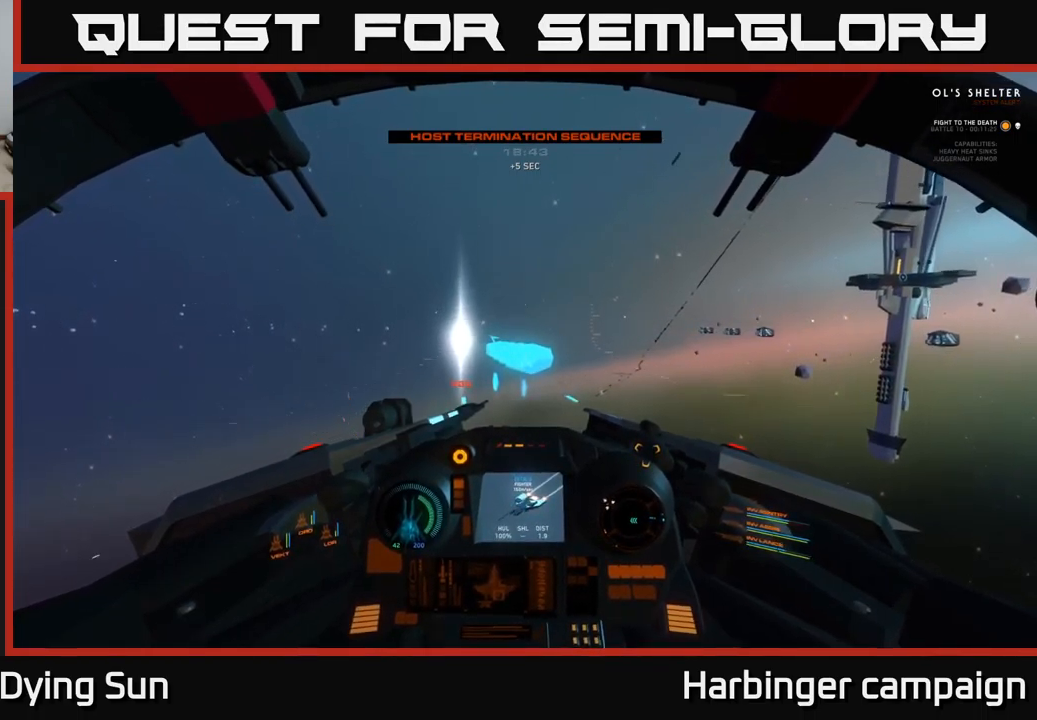
{"buttons": [], "left_stick": "center", "right_stick": "center", "events": []}
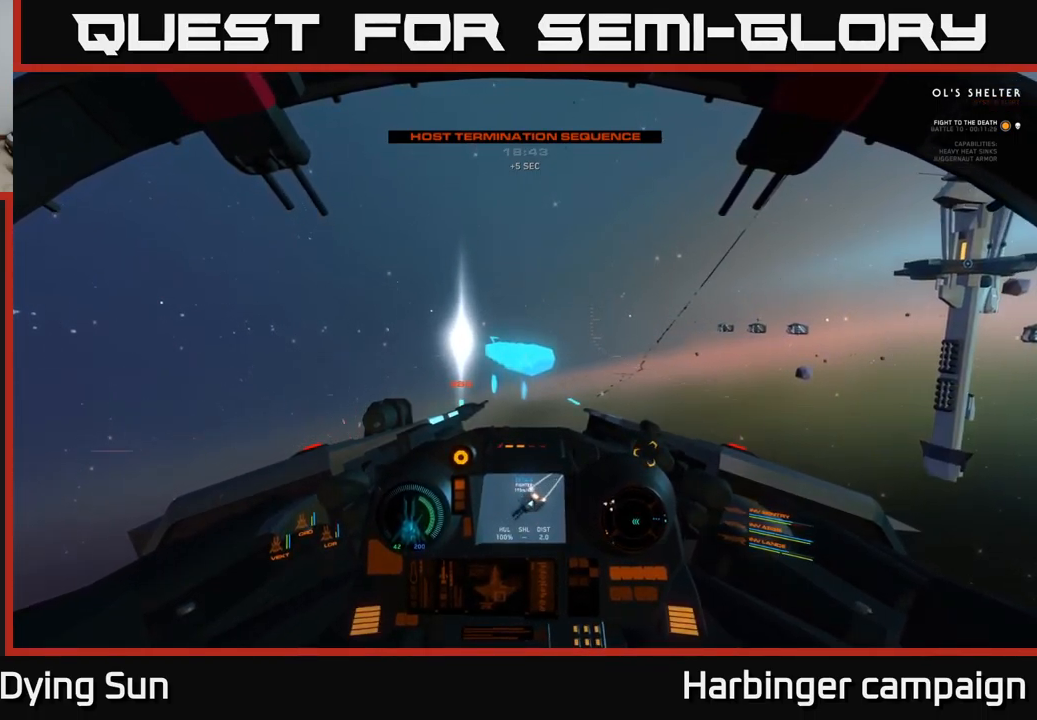
{"buttons": [], "left_stick": "center", "right_stick": "center", "events": []}
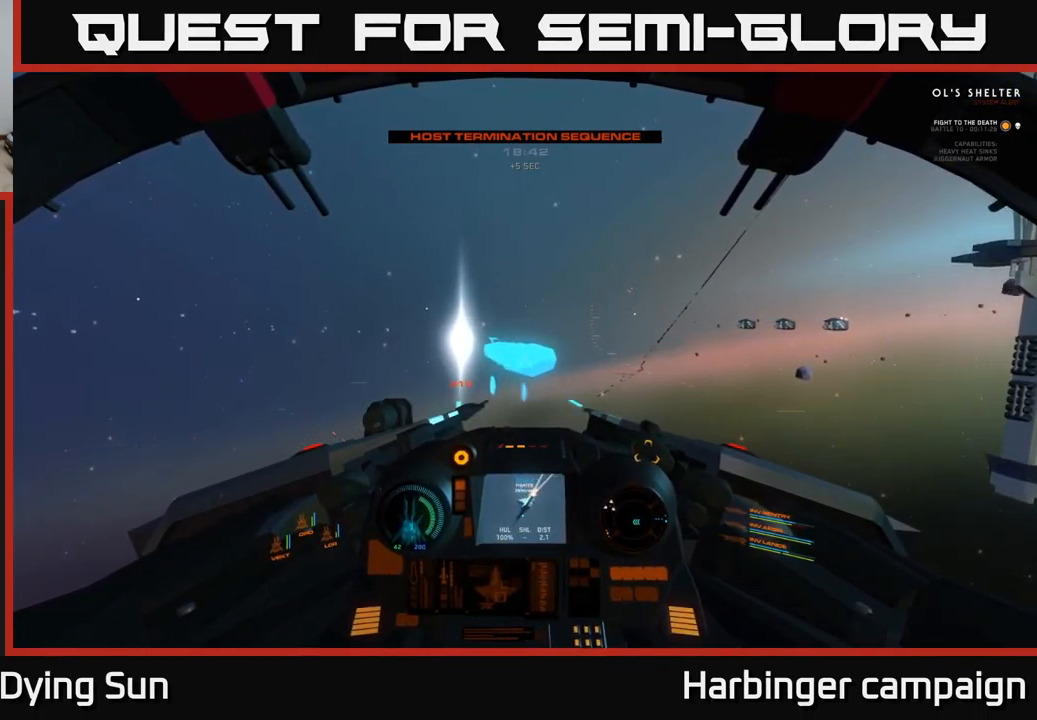
{"buttons": [], "left_stick": "center", "right_stick": "up", "events": [[433, "right_stick", "up"]]}
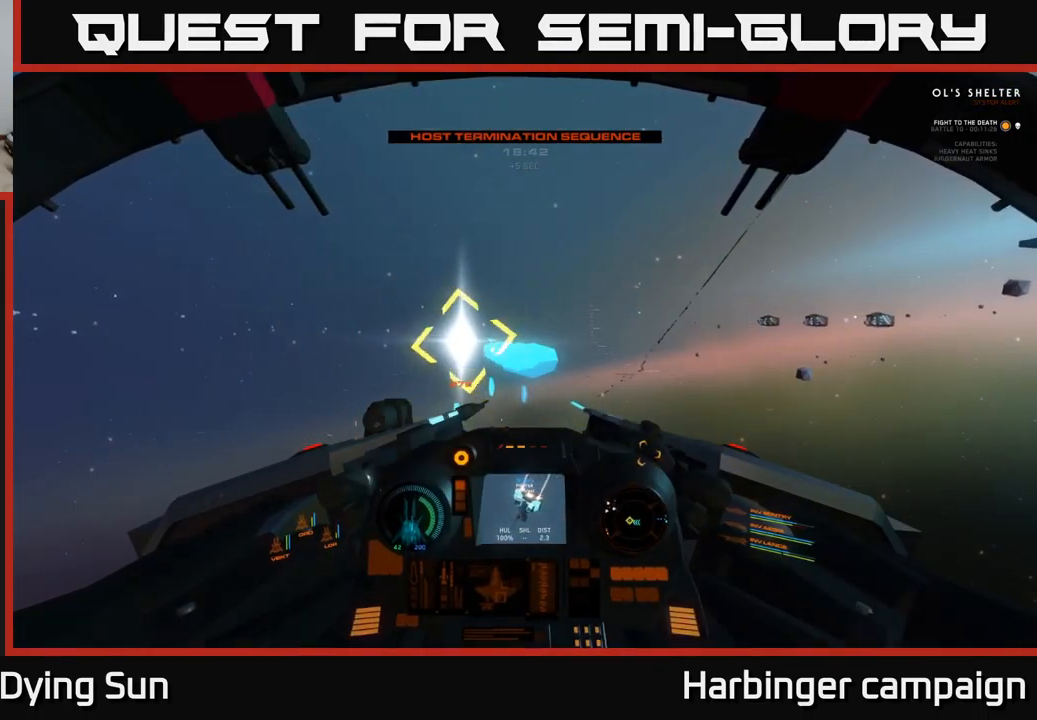
{"buttons": ["L2"], "left_stick": "center", "right_stick": "center", "events": [[83, "right_stick", "left"], [200, "right_stick", "center"], [250, "L2", "down"]]}